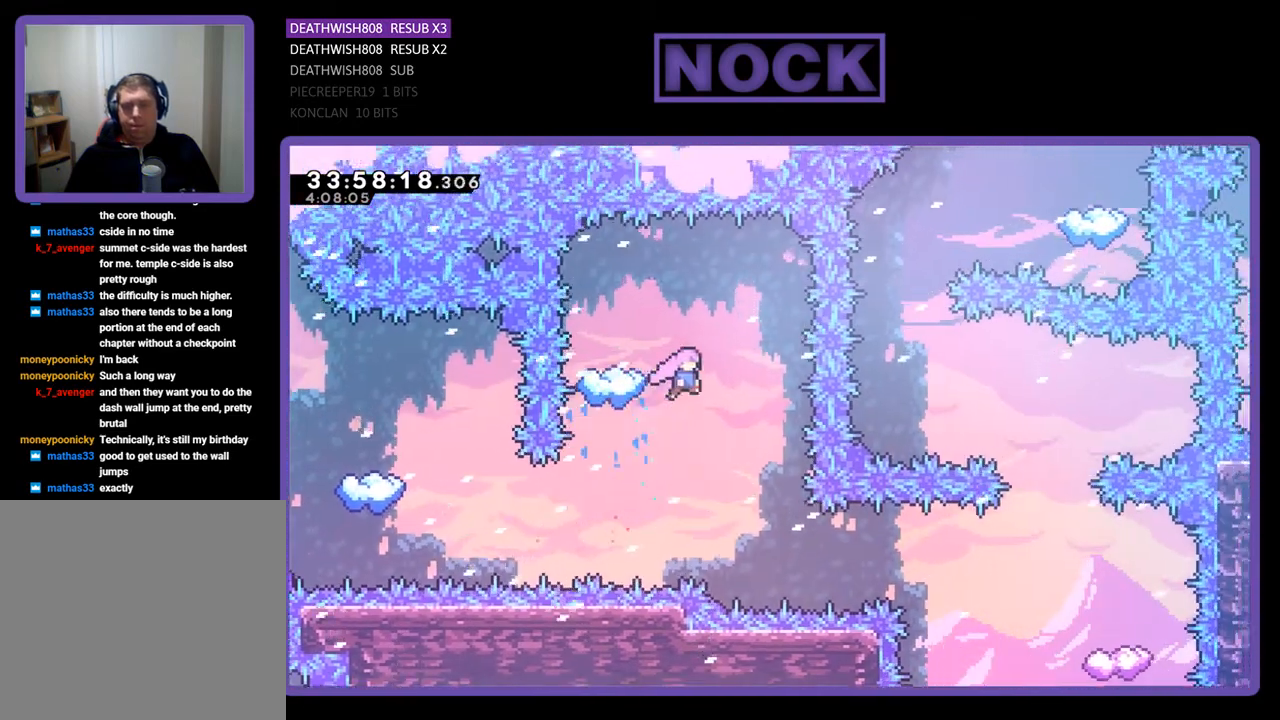
Gameplay with a controller (PlayStation layout); each line is a JSON object with the inputs held at the frame after it. "events" lists button and stick changes between this image and that frame as [ms after this image, input, new state], when the widget could be followed in between. Not read: left_stick right_stick.
{"buttons": ["R2", "DPAD_RIGHT"], "events": [[67, "DPAD_RIGHT", "up"], [233, "DPAD_RIGHT", "down"]]}
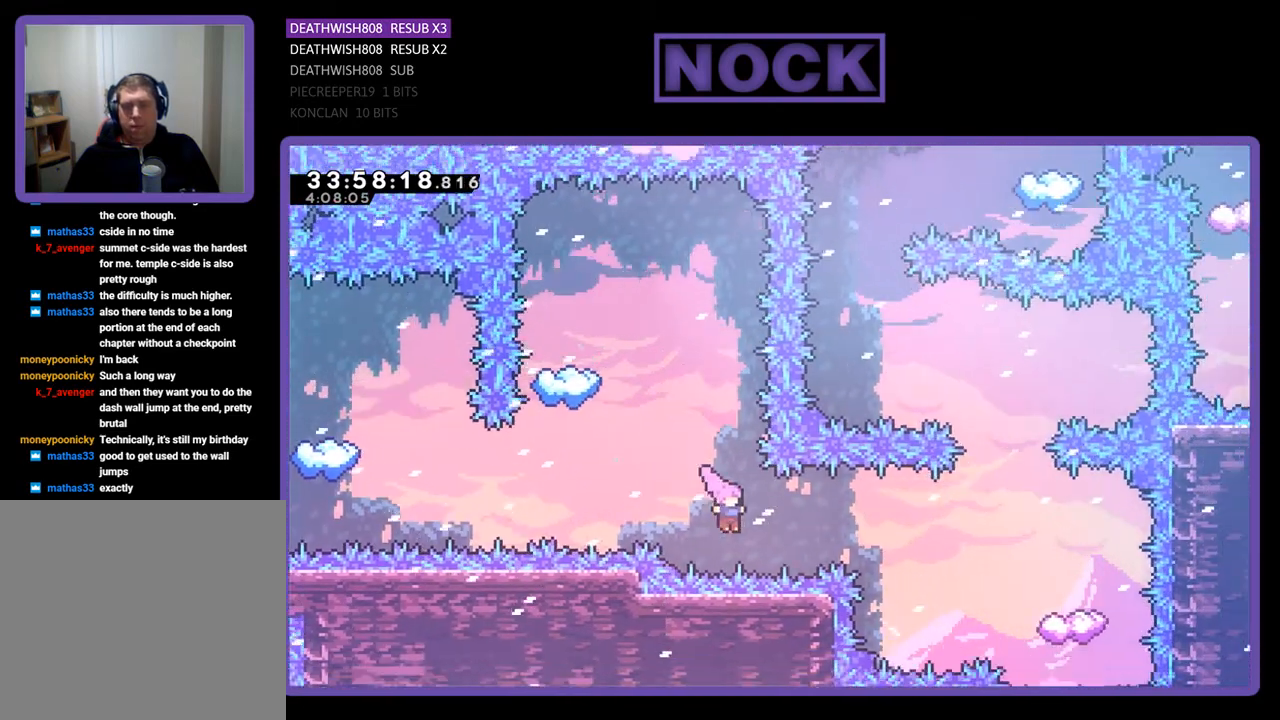
{"buttons": ["CIRCLE", "R2", "DPAD_RIGHT"], "events": [[100, "CIRCLE", "down"], [367, "CIRCLE", "up"], [433, "CIRCLE", "down"]]}
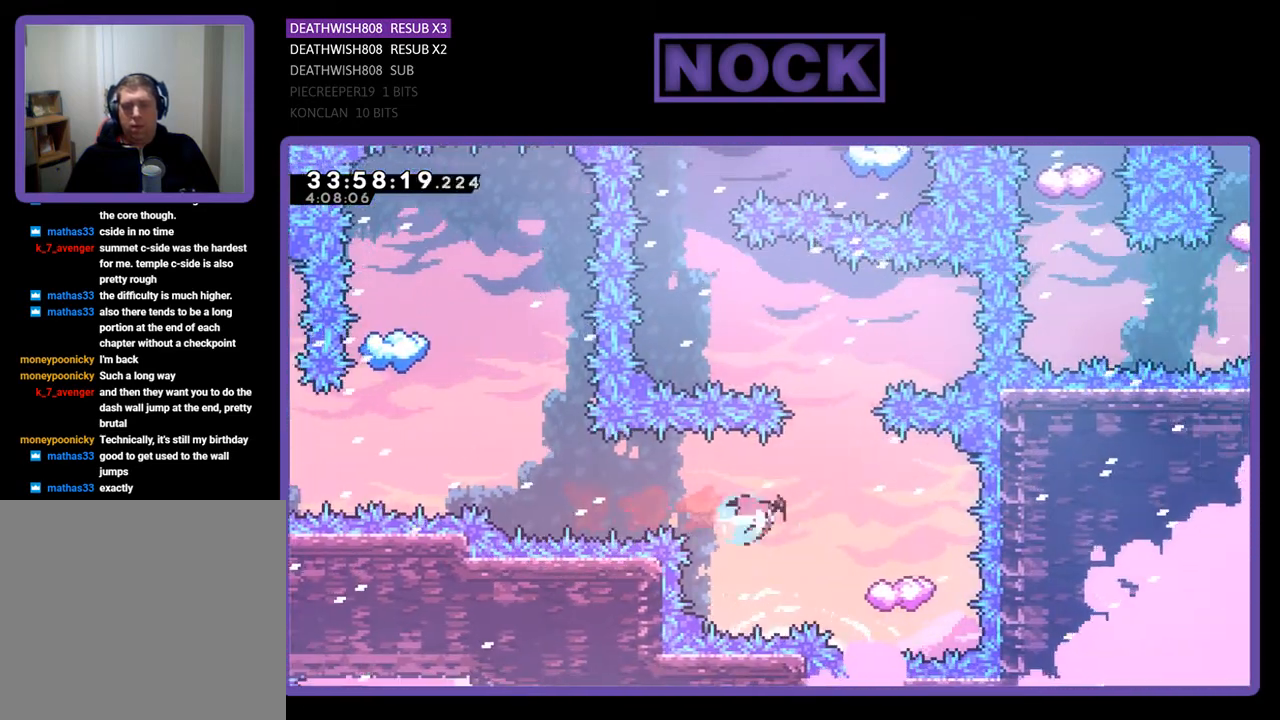
{"buttons": ["R2", "DPAD_LEFT"], "events": [[133, "CIRCLE", "up"], [167, "DPAD_RIGHT", "up"], [333, "DPAD_LEFT", "down"]]}
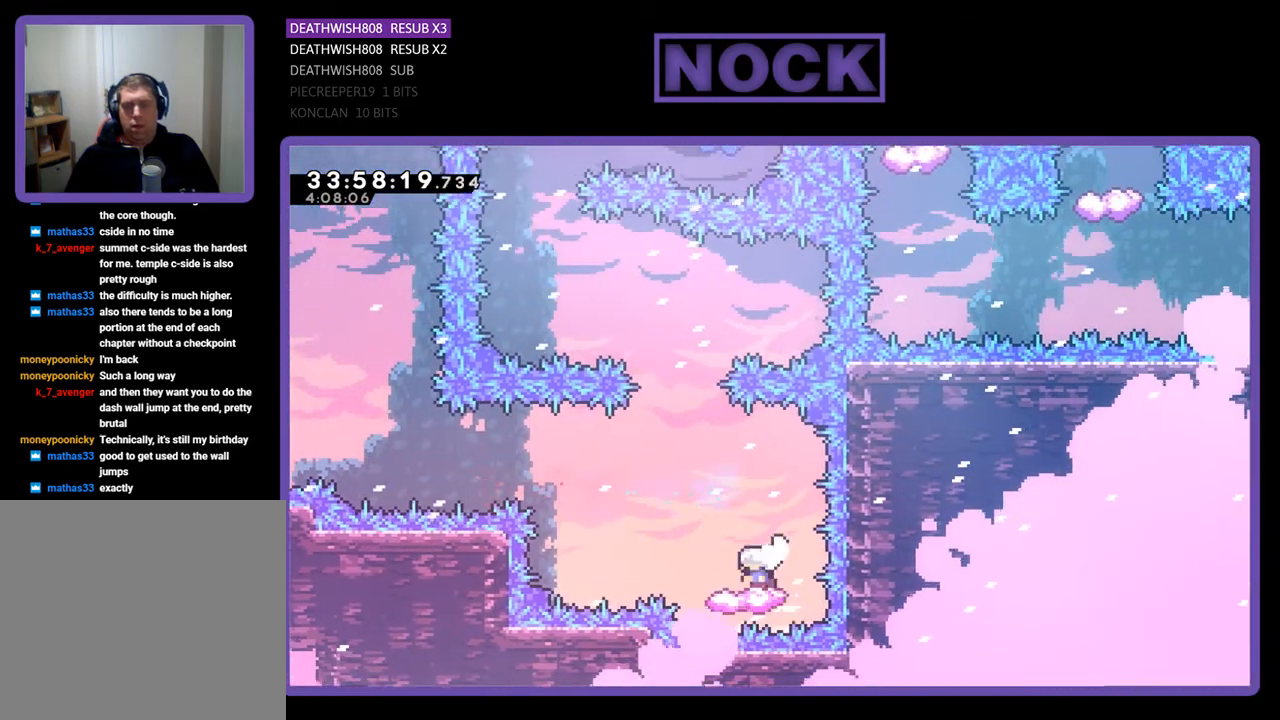
{"buttons": ["CROSS", "R2", "DPAD_UP", "DPAD_LEFT"], "events": [[67, "DPAD_UP", "down"], [100, "DPAD_LEFT", "up"], [267, "CROSS", "down"], [467, "DPAD_LEFT", "down"]]}
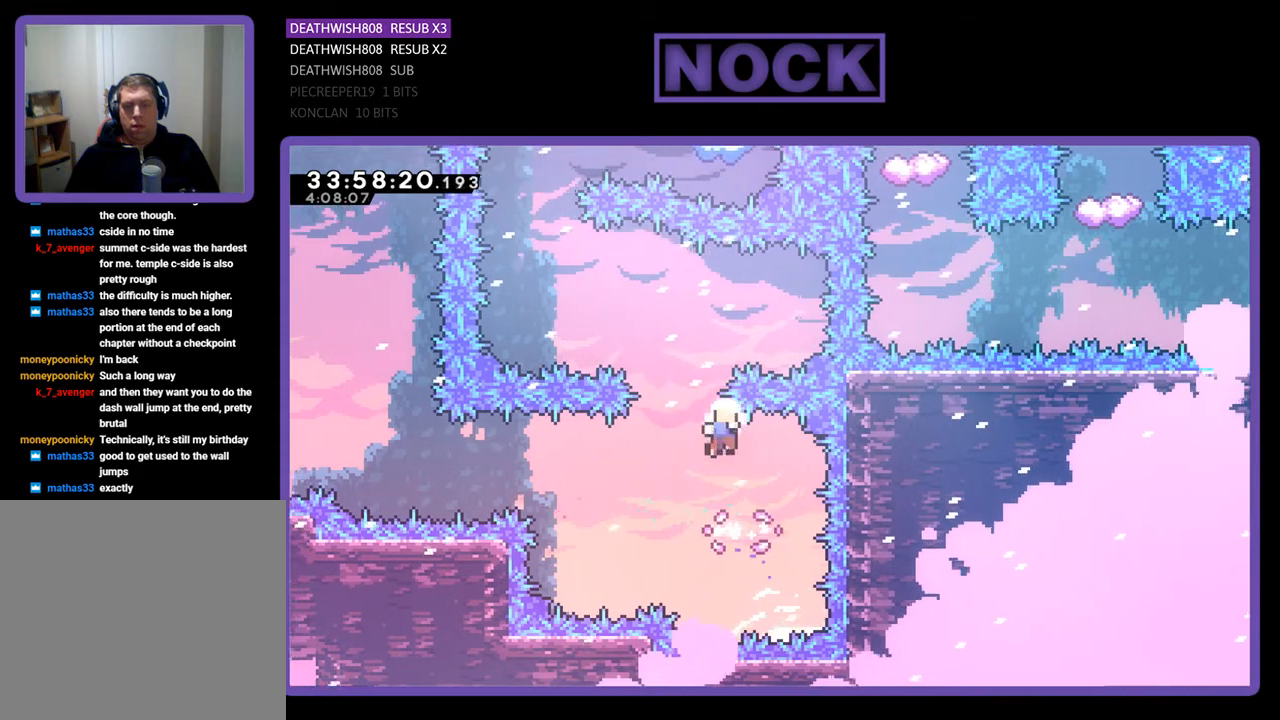
{"buttons": [], "events": [[100, "CROSS", "up"], [300, "DPAD_LEFT", "up"], [300, "DPAD_UP", "up"], [300, "R2", "up"]]}
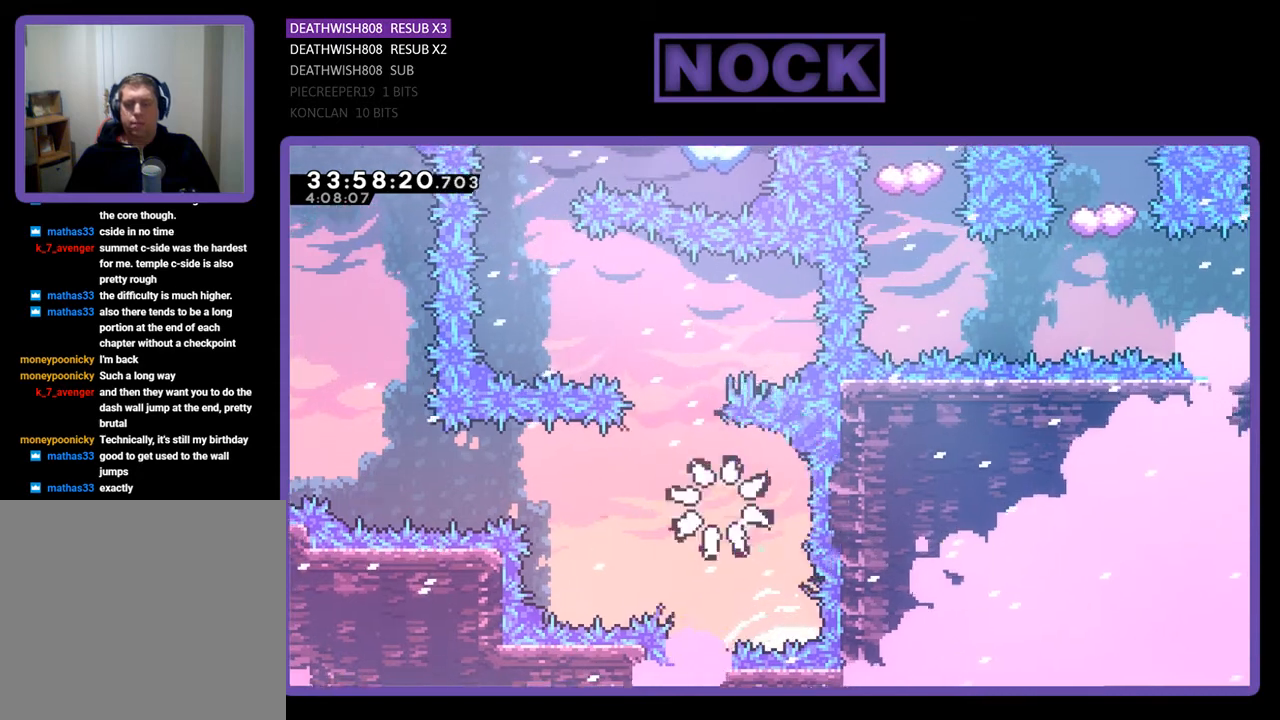
{"buttons": [], "events": []}
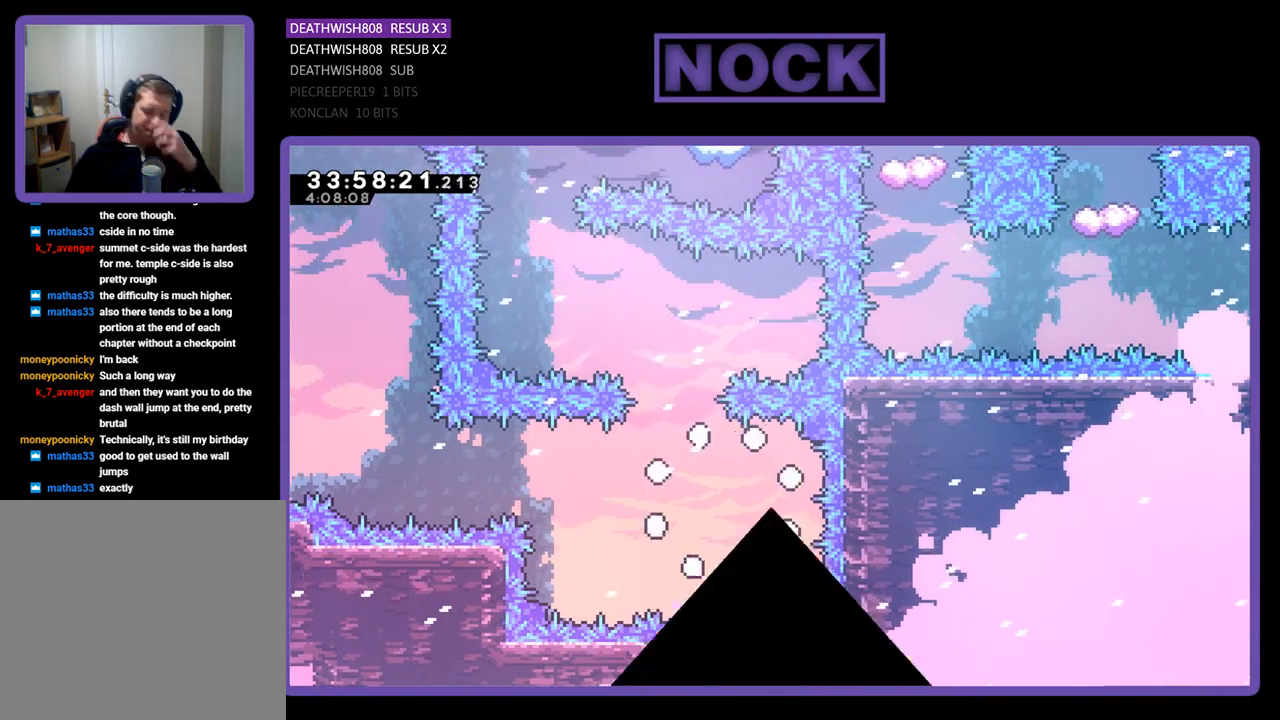
{"buttons": [], "events": []}
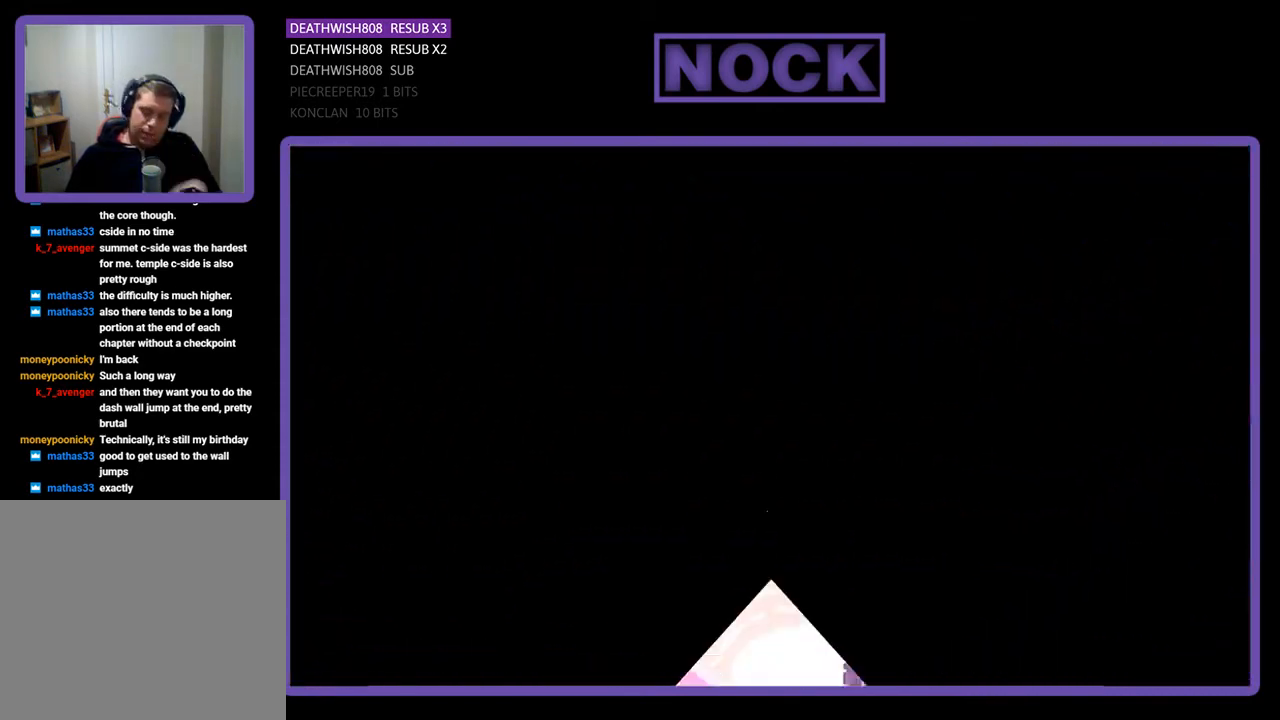
{"buttons": ["R2", "DPAD_LEFT"], "events": [[267, "R2", "down"], [333, "DPAD_LEFT", "down"]]}
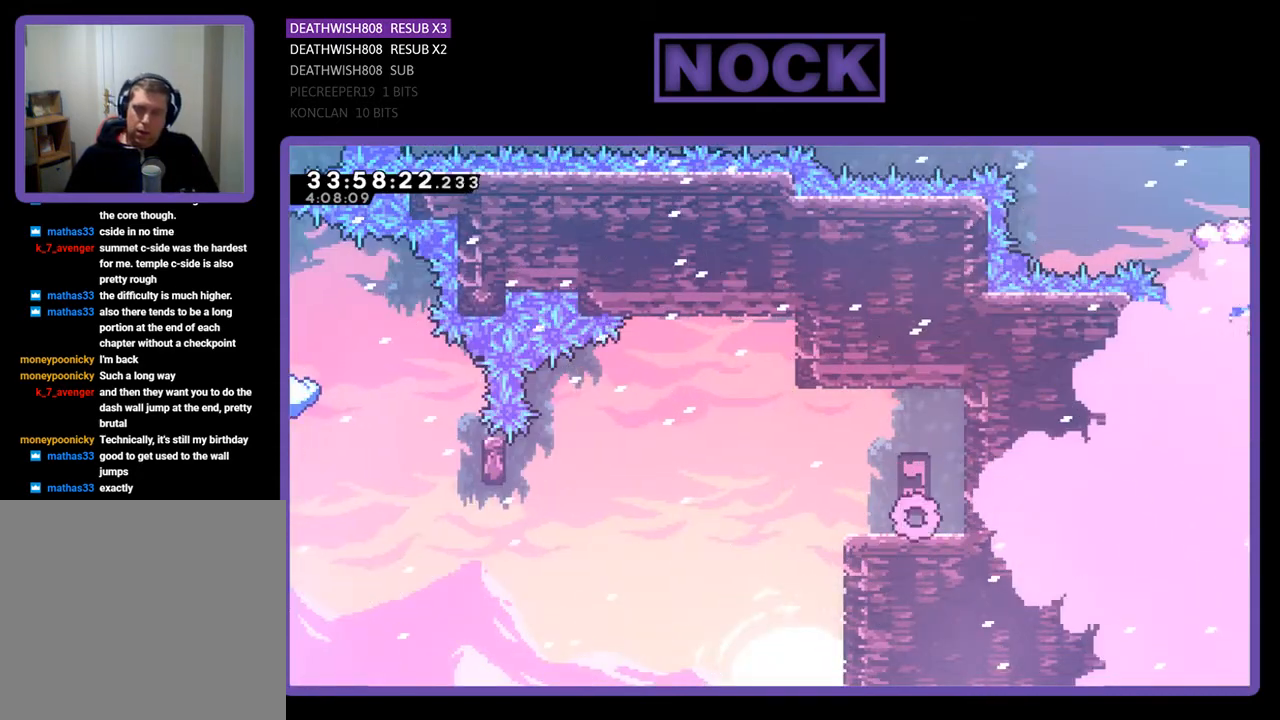
{"buttons": ["CROSS", "R2", "DPAD_LEFT"], "events": [[400, "CROSS", "down"]]}
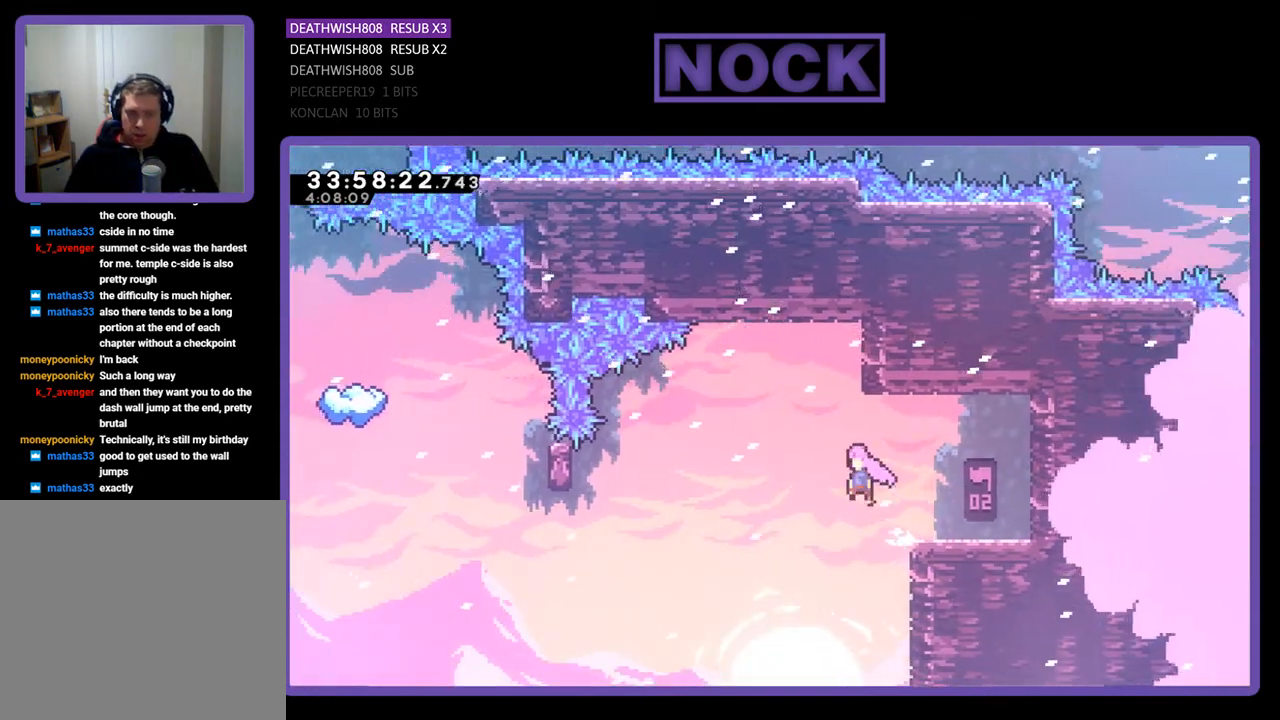
{"buttons": ["R2", "DPAD_LEFT"], "events": [[267, "CROSS", "up"]]}
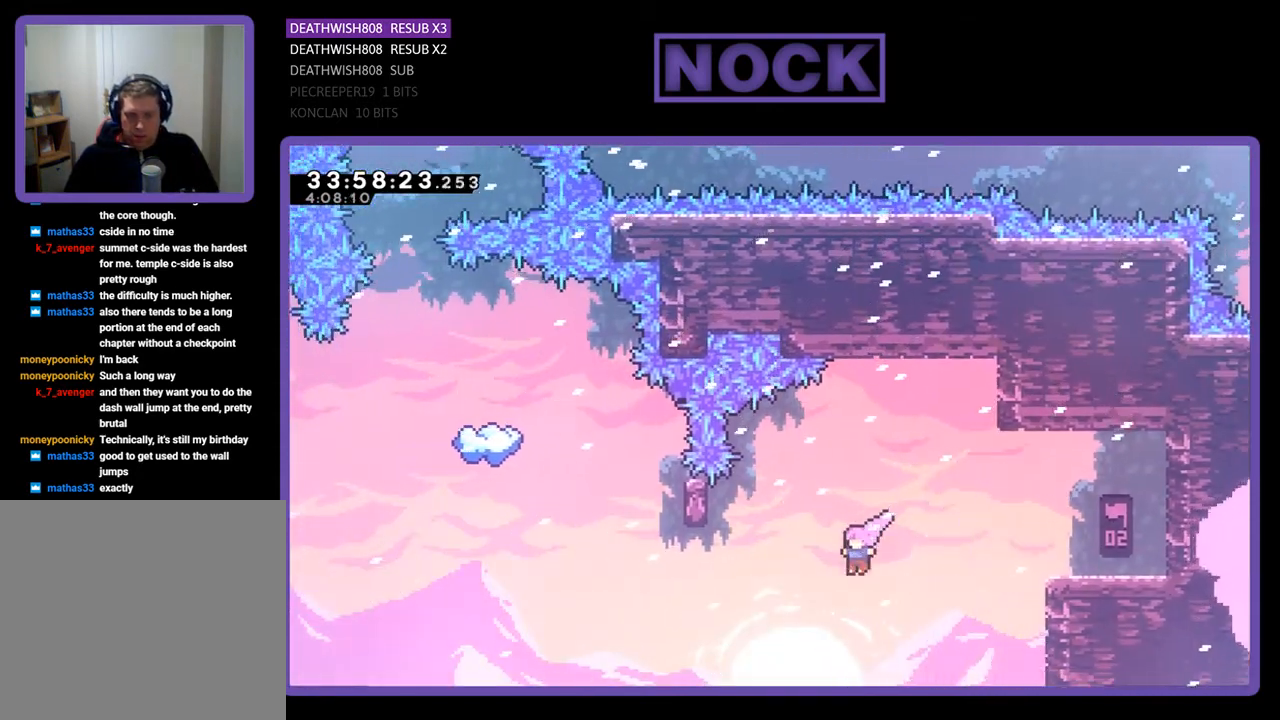
{"buttons": ["CIRCLE", "R2", "DPAD_UP"], "events": [[33, "CIRCLE", "down"], [333, "CIRCLE", "up"], [333, "DPAD_LEFT", "up"], [333, "DPAD_UP", "down"], [500, "CIRCLE", "down"]]}
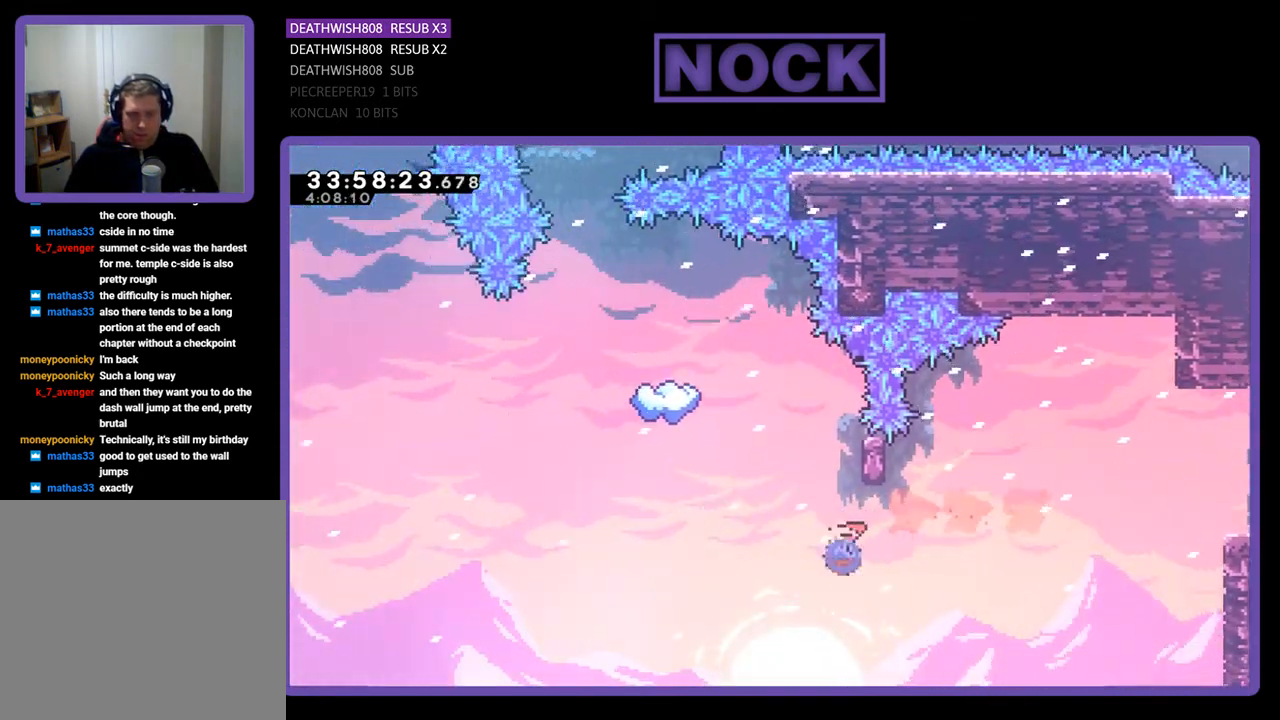
{"buttons": ["R2", "DPAD_RIGHT"], "events": [[133, "CIRCLE", "up"], [133, "DPAD_UP", "up"], [400, "DPAD_RIGHT", "down"]]}
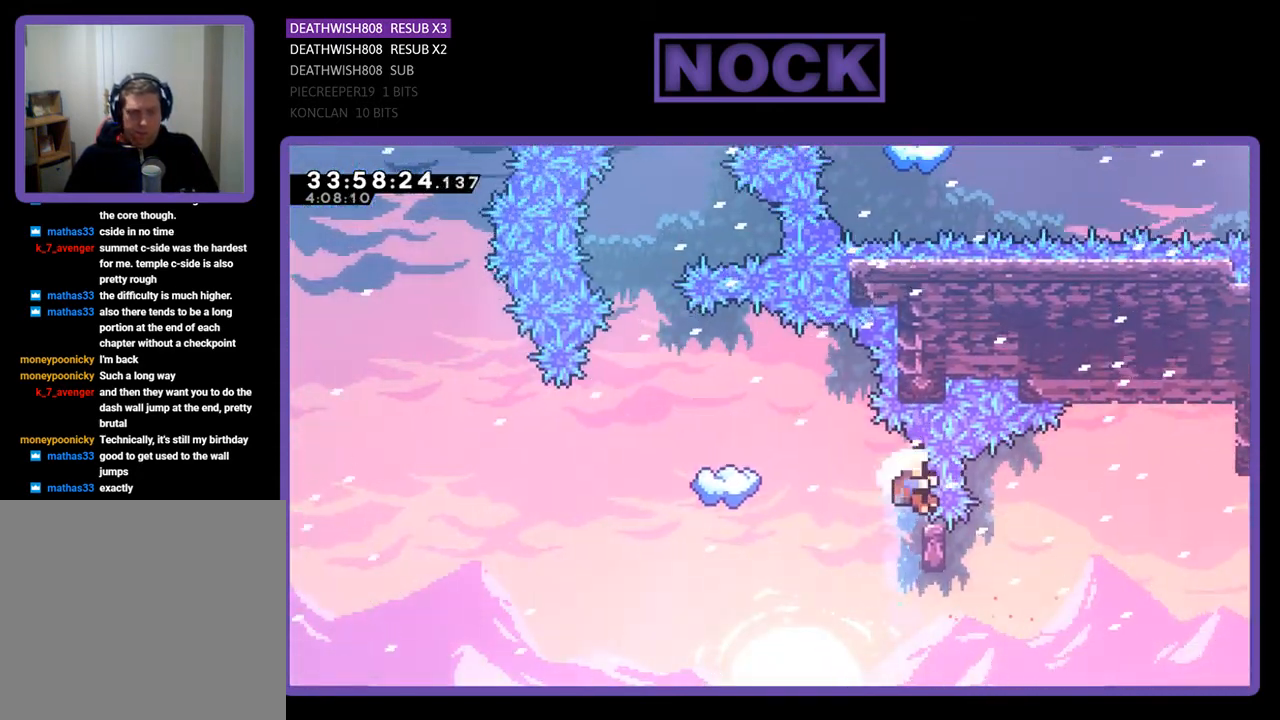
{"buttons": [], "events": [[67, "DPAD_RIGHT", "up"], [400, "R2", "up"]]}
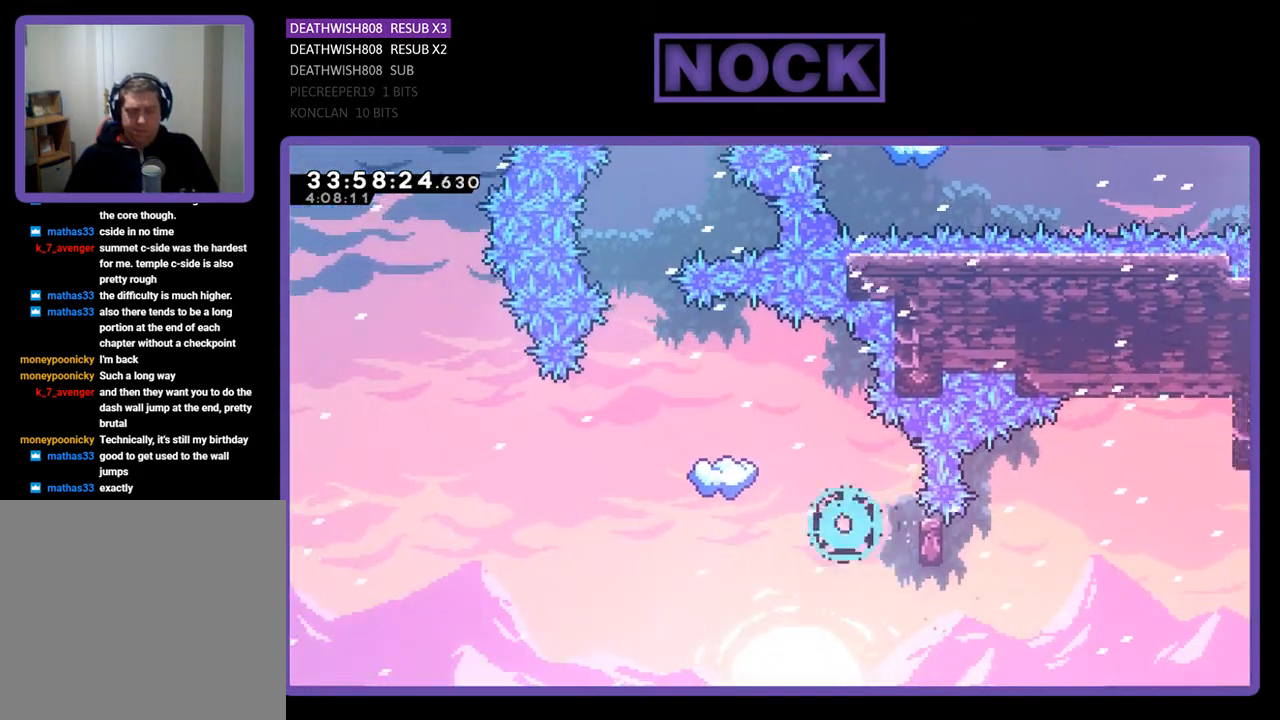
{"buttons": [], "events": []}
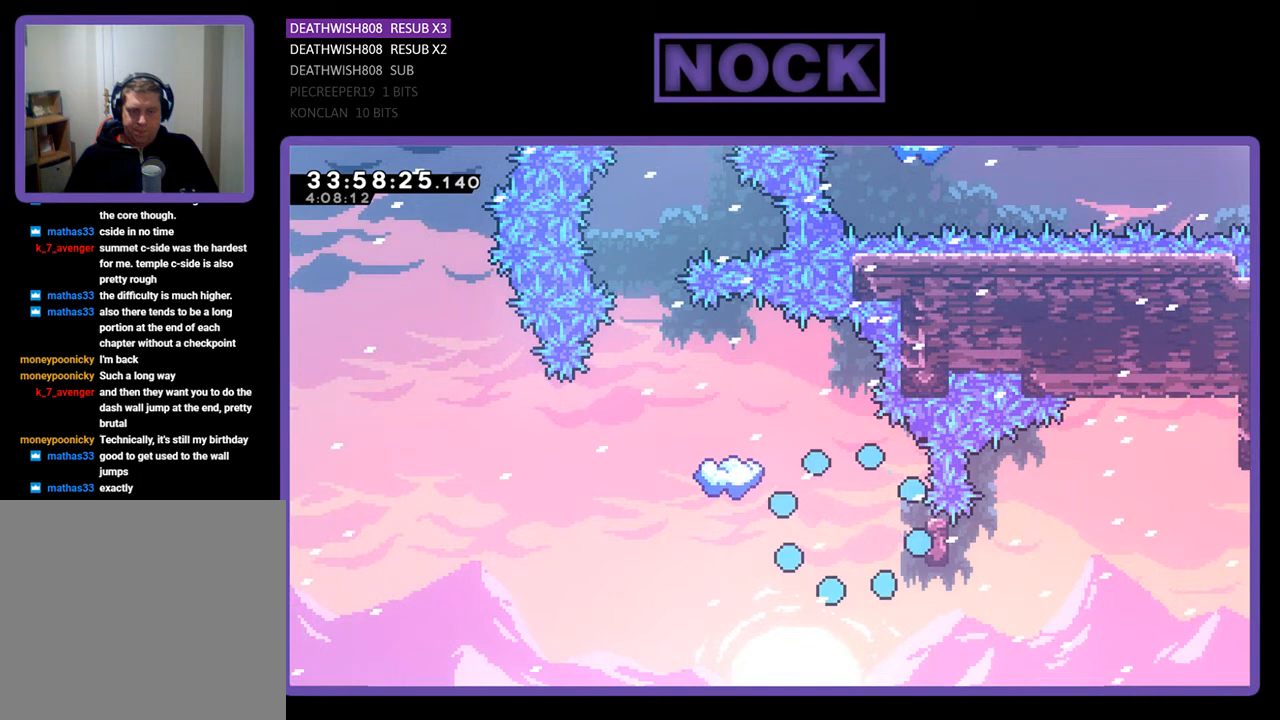
{"buttons": ["R2"], "events": [[333, "R2", "down"]]}
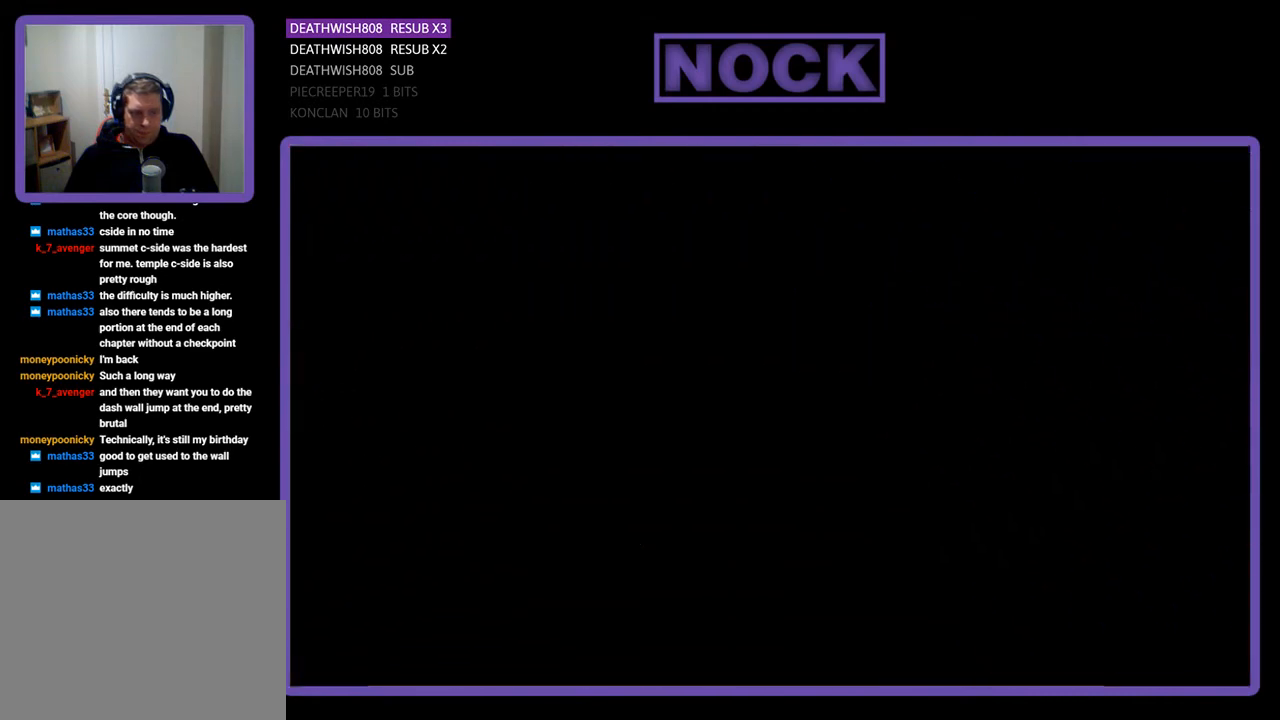
{"buttons": ["R2"], "events": []}
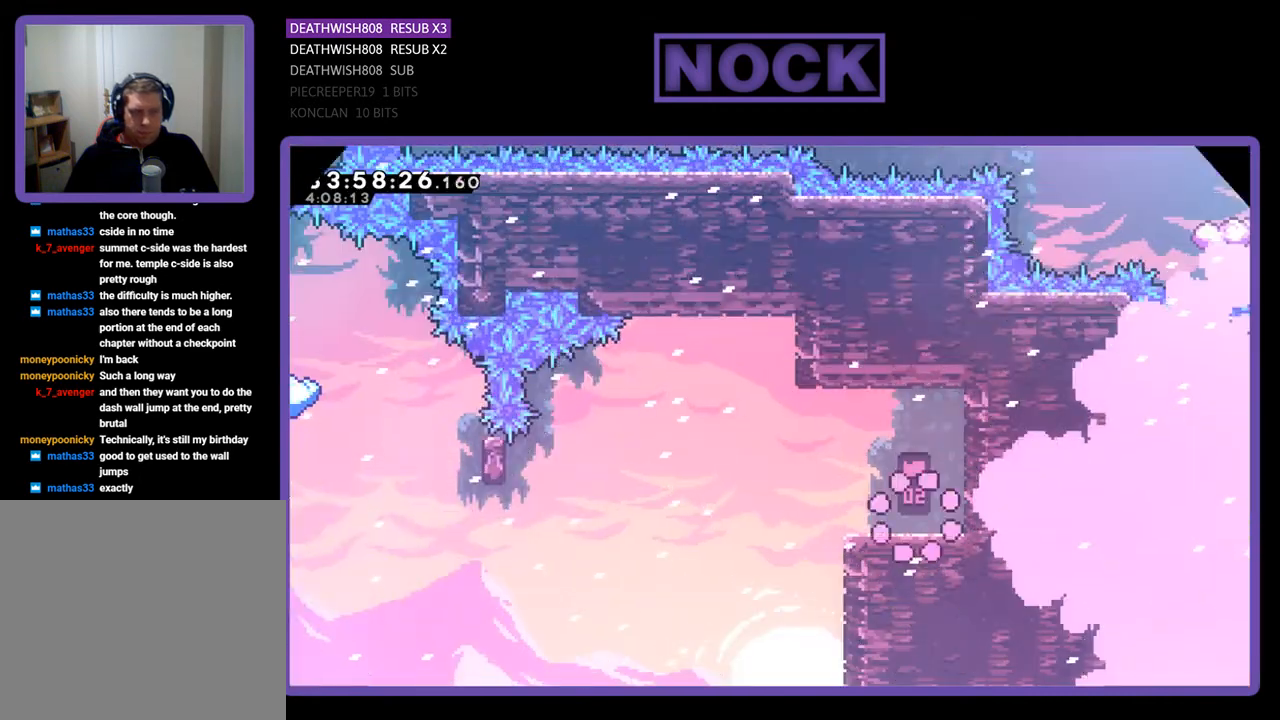
{"buttons": ["R2", "DPAD_LEFT"], "events": [[67, "DPAD_LEFT", "down"]]}
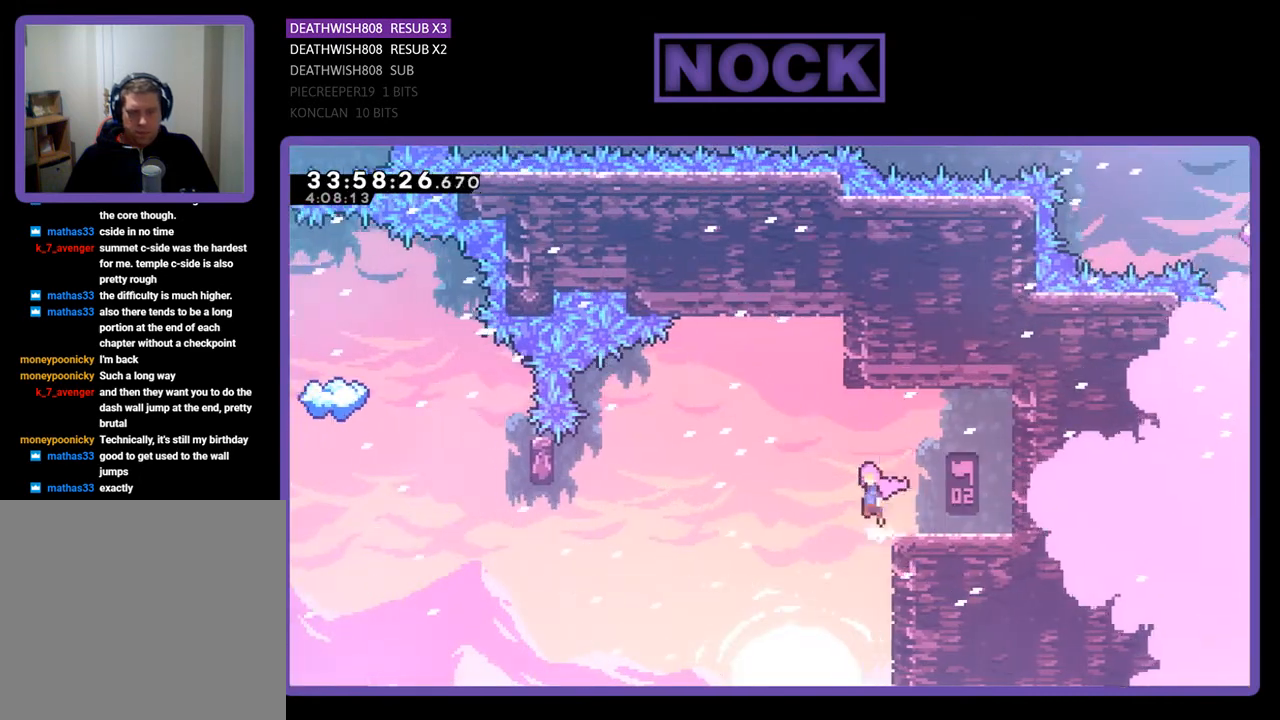
{"buttons": ["R2", "DPAD_LEFT"], "events": [[33, "CROSS", "down"], [333, "CROSS", "up"]]}
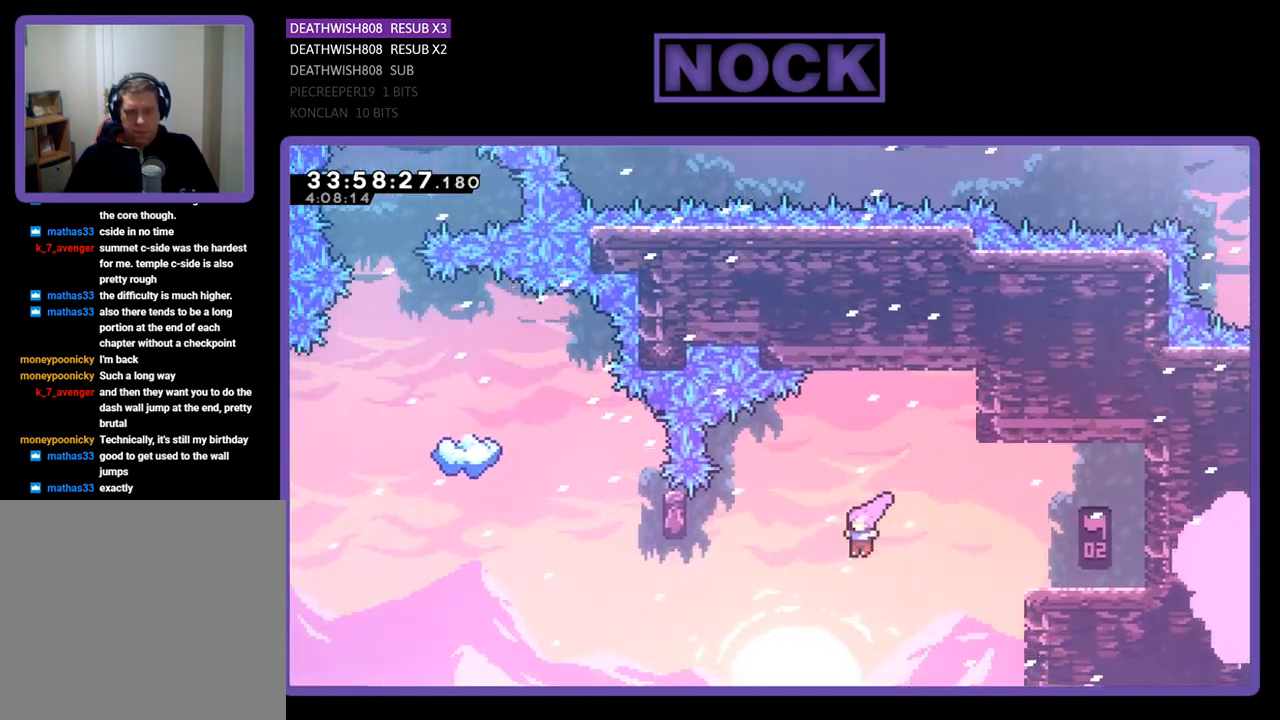
{"buttons": ["R2", "DPAD_UP"], "events": [[167, "CIRCLE", "down"], [433, "DPAD_UP", "down"], [500, "CIRCLE", "up"], [500, "DPAD_LEFT", "up"]]}
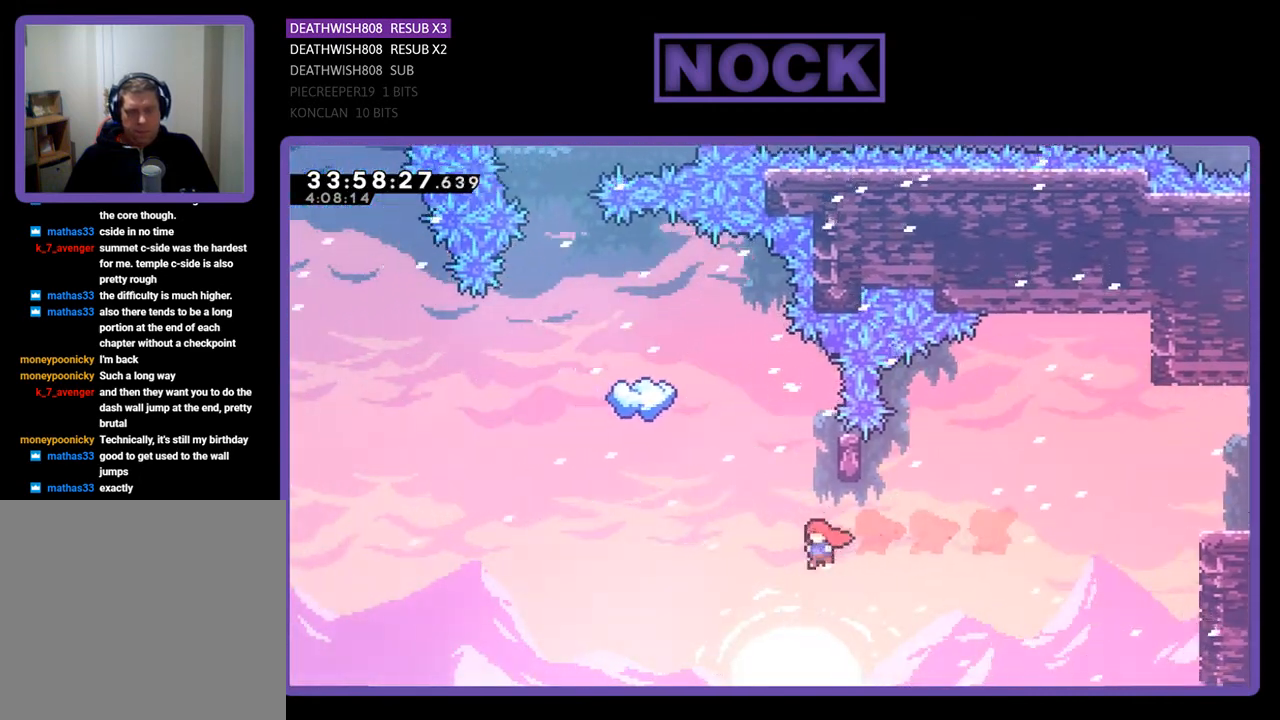
{"buttons": ["R2", "DPAD_RIGHT"], "events": [[133, "CIRCLE", "down"], [267, "DPAD_UP", "up"], [300, "CIRCLE", "up"], [433, "DPAD_RIGHT", "down"]]}
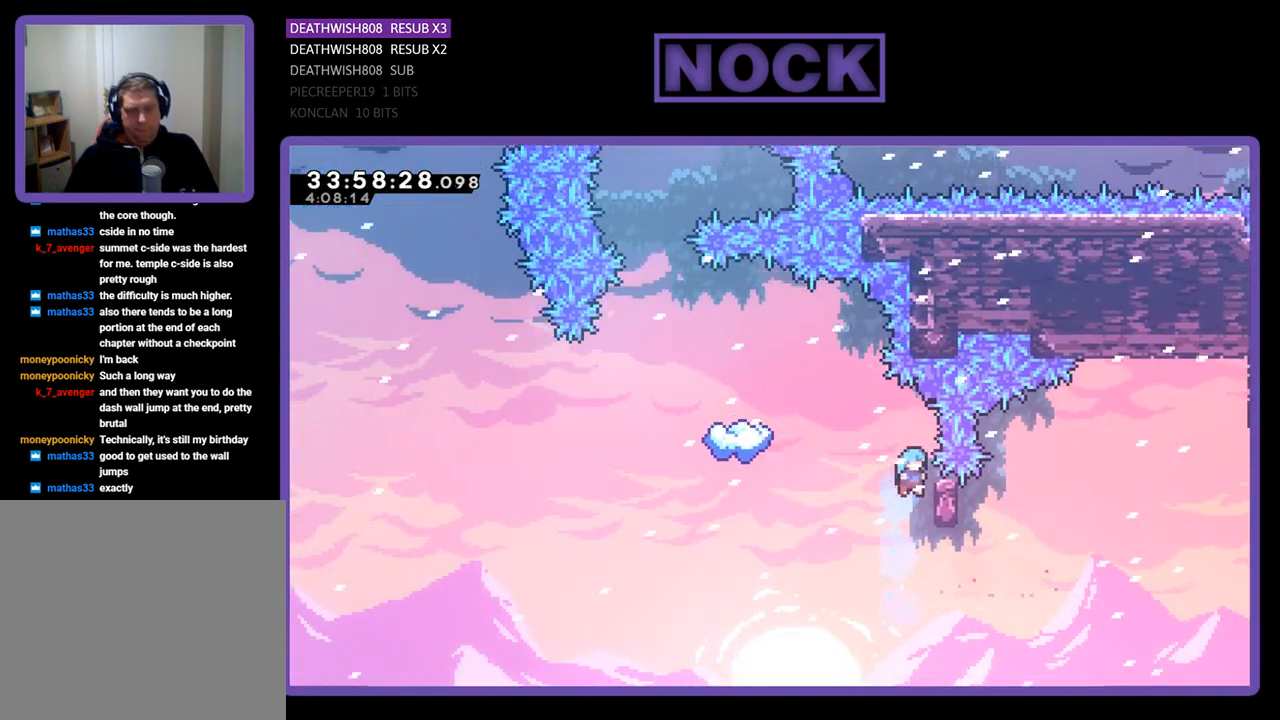
{"buttons": ["R2"], "events": [[167, "DPAD_RIGHT", "up"], [333, "DPAD_UP", "down"], [467, "DPAD_UP", "up"]]}
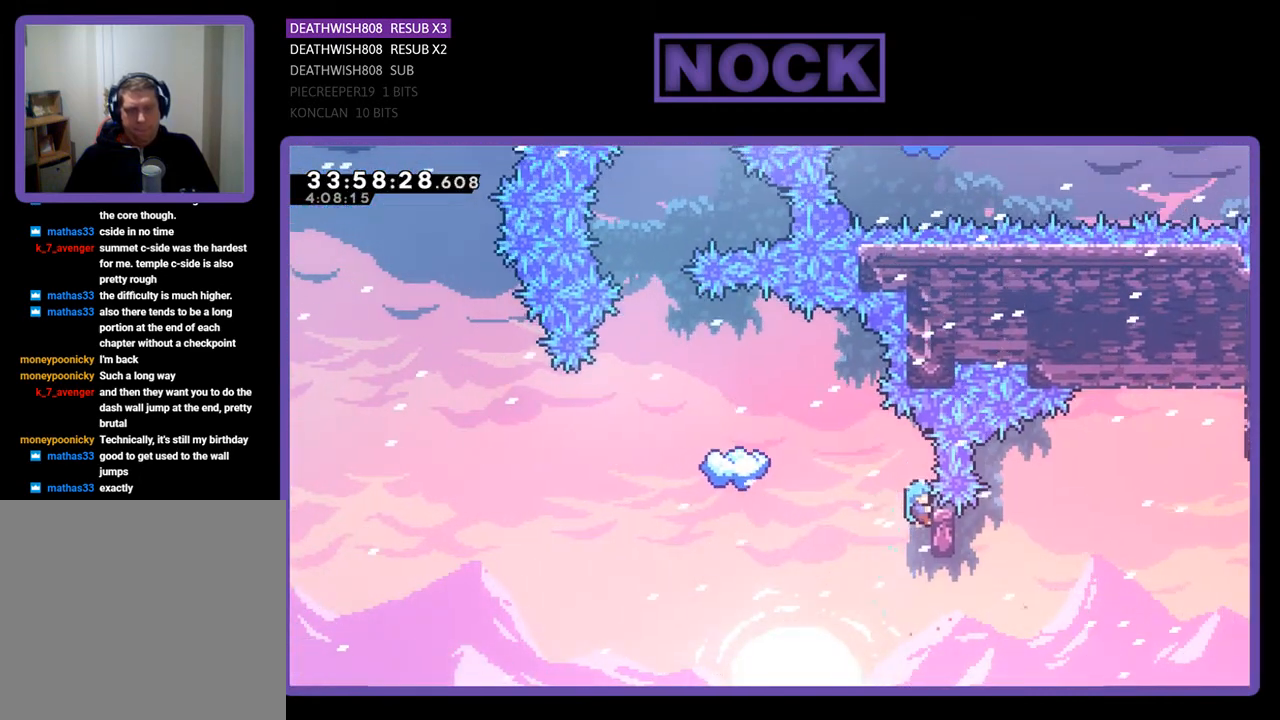
{"buttons": ["CROSS", "R2", "DPAD_LEFT"], "events": [[167, "DPAD_LEFT", "down"], [300, "CROSS", "down"]]}
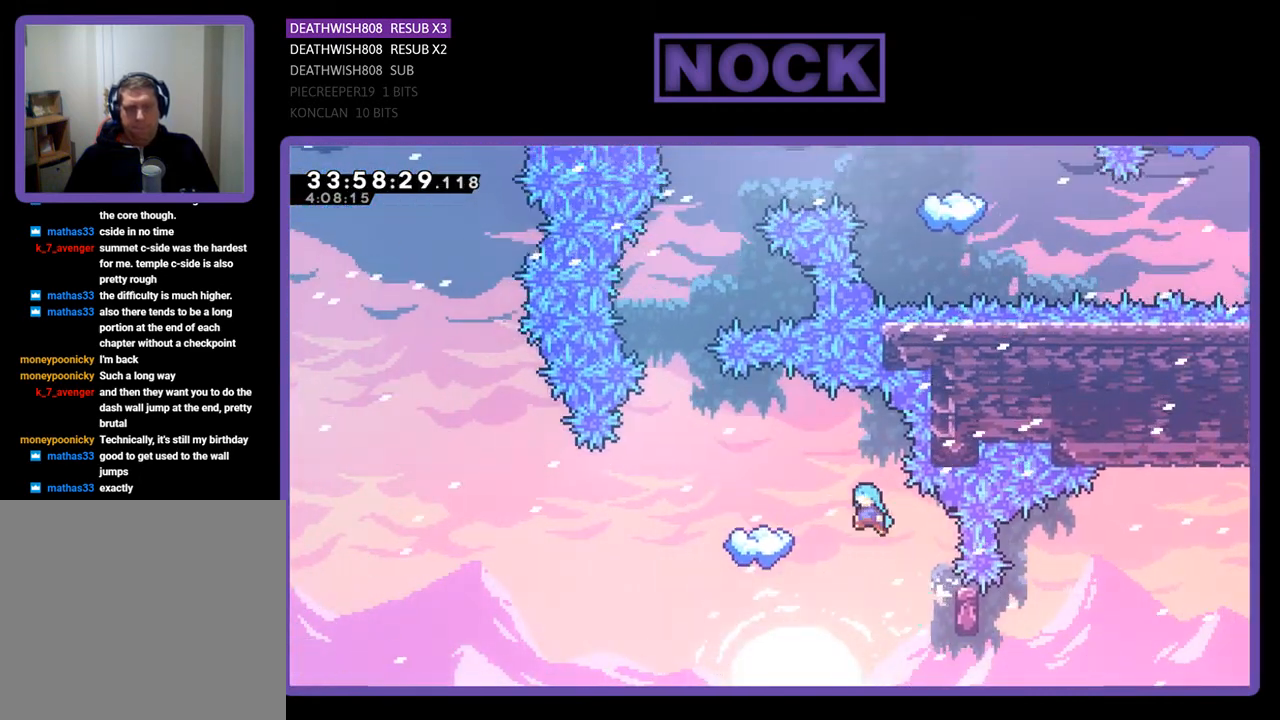
{"buttons": ["R2"], "events": [[467, "CROSS", "up"], [467, "DPAD_LEFT", "up"]]}
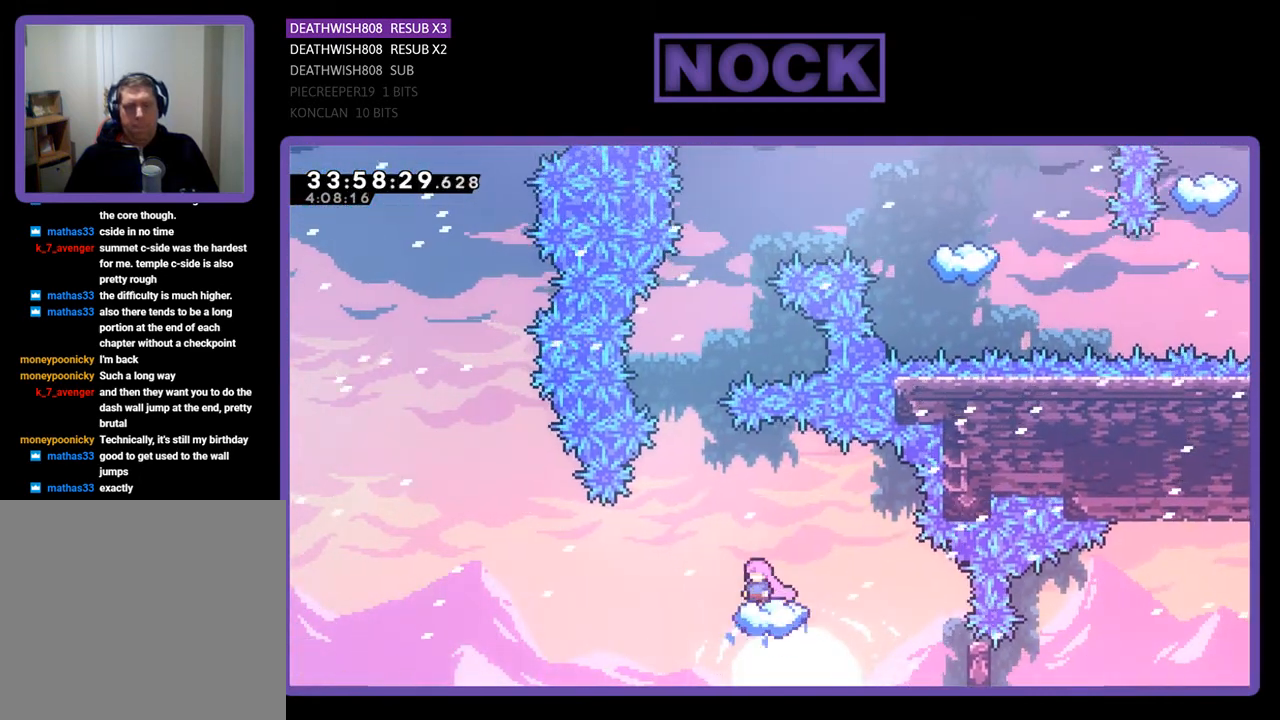
{"buttons": ["R2"], "events": []}
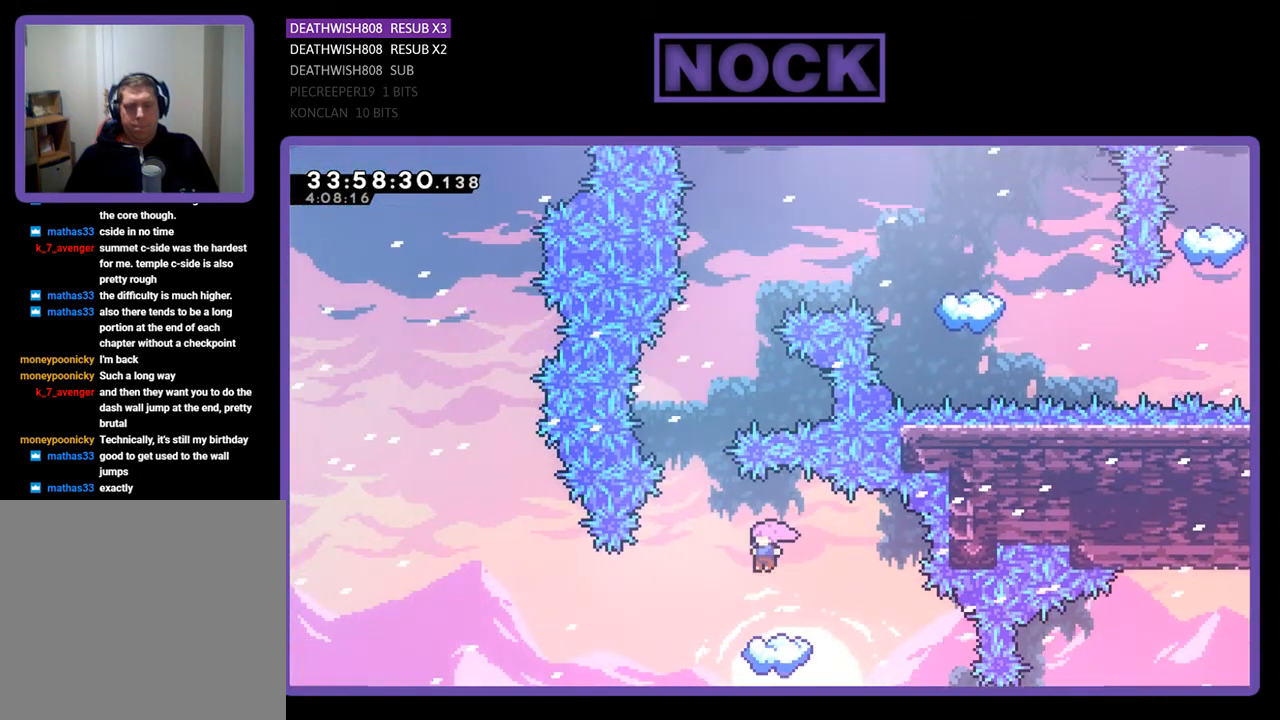
{"buttons": ["CROSS", "R2"], "events": [[300, "DPAD_LEFT", "down"], [433, "CROSS", "down"], [433, "DPAD_LEFT", "up"]]}
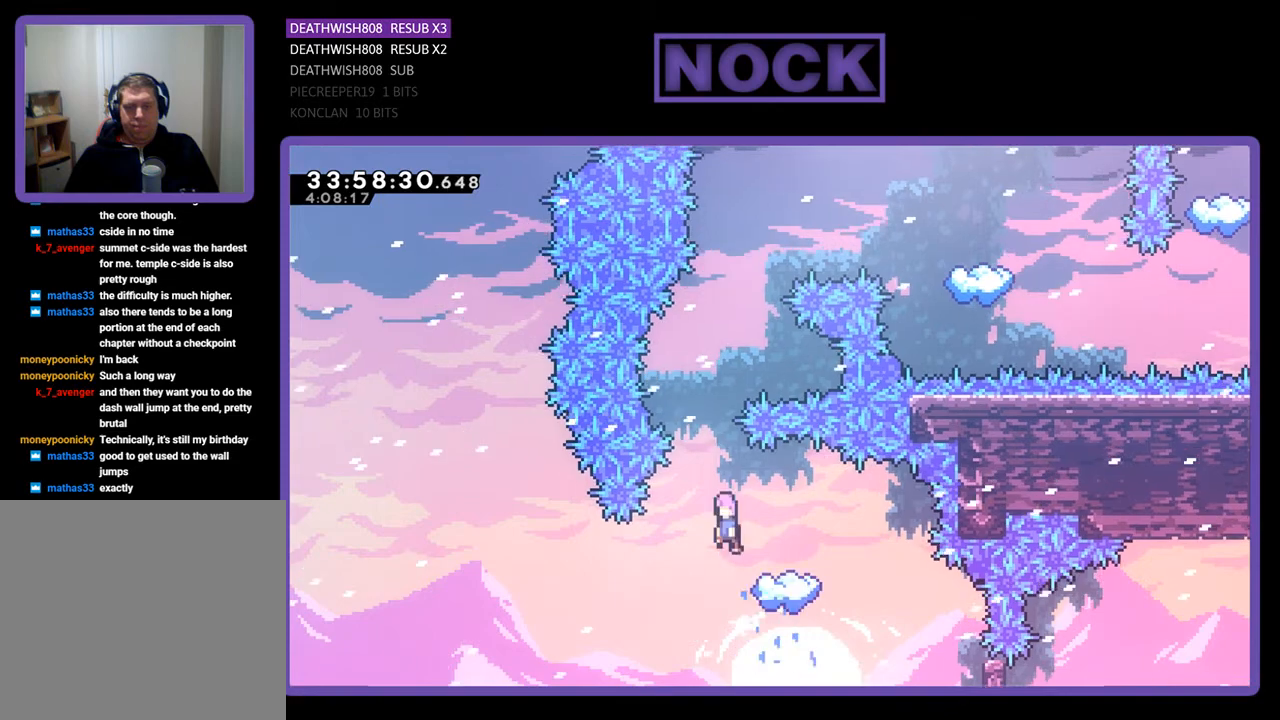
{"buttons": ["CIRCLE", "R2", "DPAD_UP"], "events": [[33, "DPAD_UP", "down"], [400, "CROSS", "up"], [467, "CIRCLE", "down"]]}
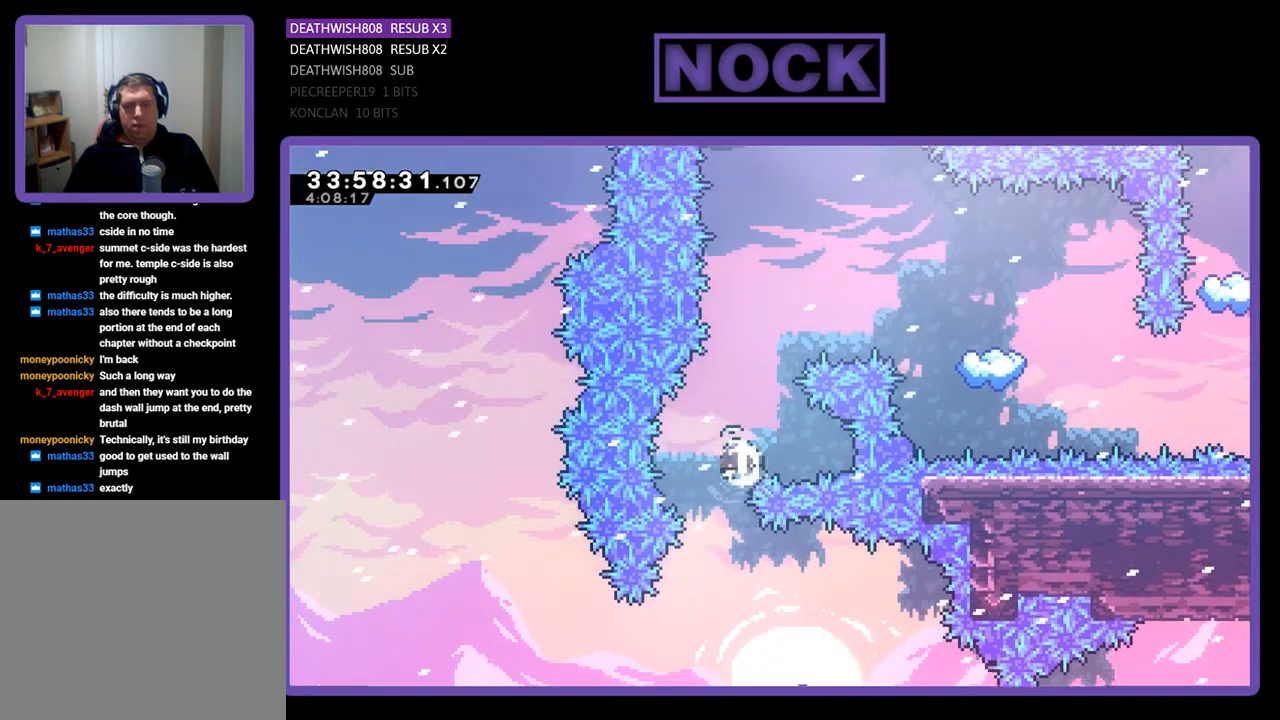
{"buttons": ["CIRCLE", "R2", "DPAD_RIGHT"], "events": [[233, "CIRCLE", "up"], [300, "DPAD_RIGHT", "down"], [367, "CIRCLE", "down"], [500, "DPAD_UP", "up"]]}
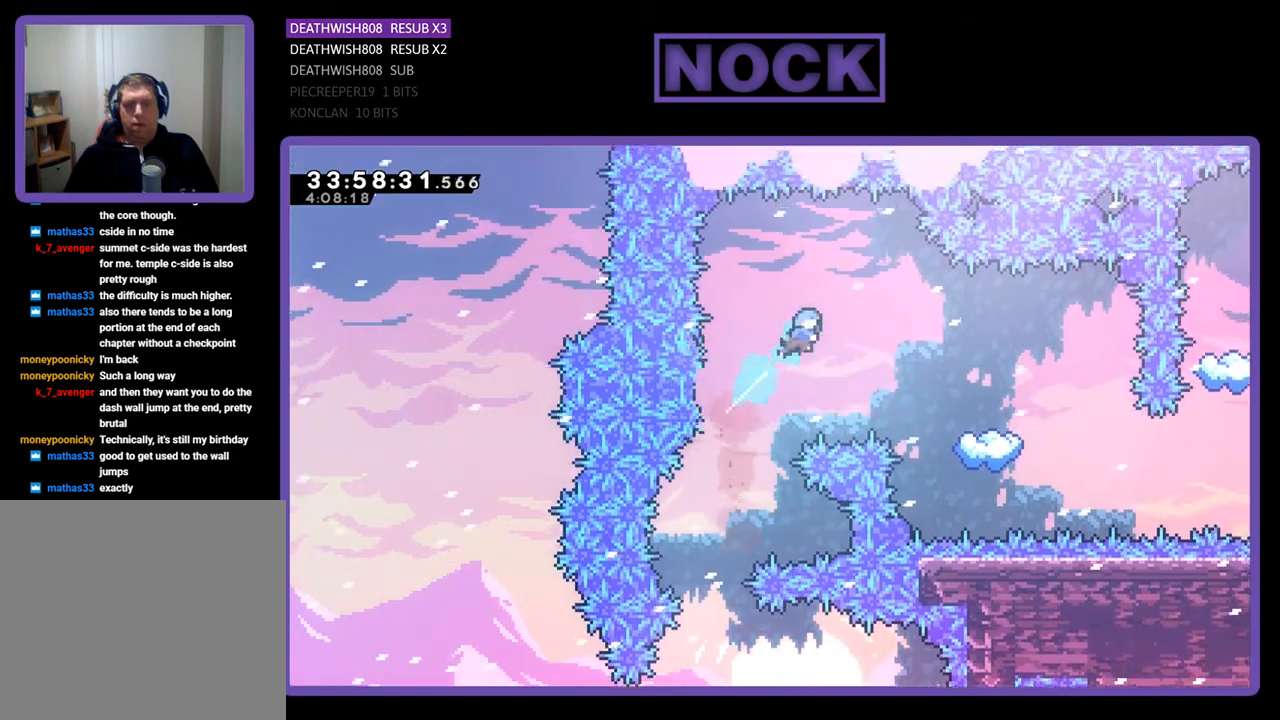
{"buttons": ["R2", "DPAD_RIGHT"], "events": [[400, "CIRCLE", "up"]]}
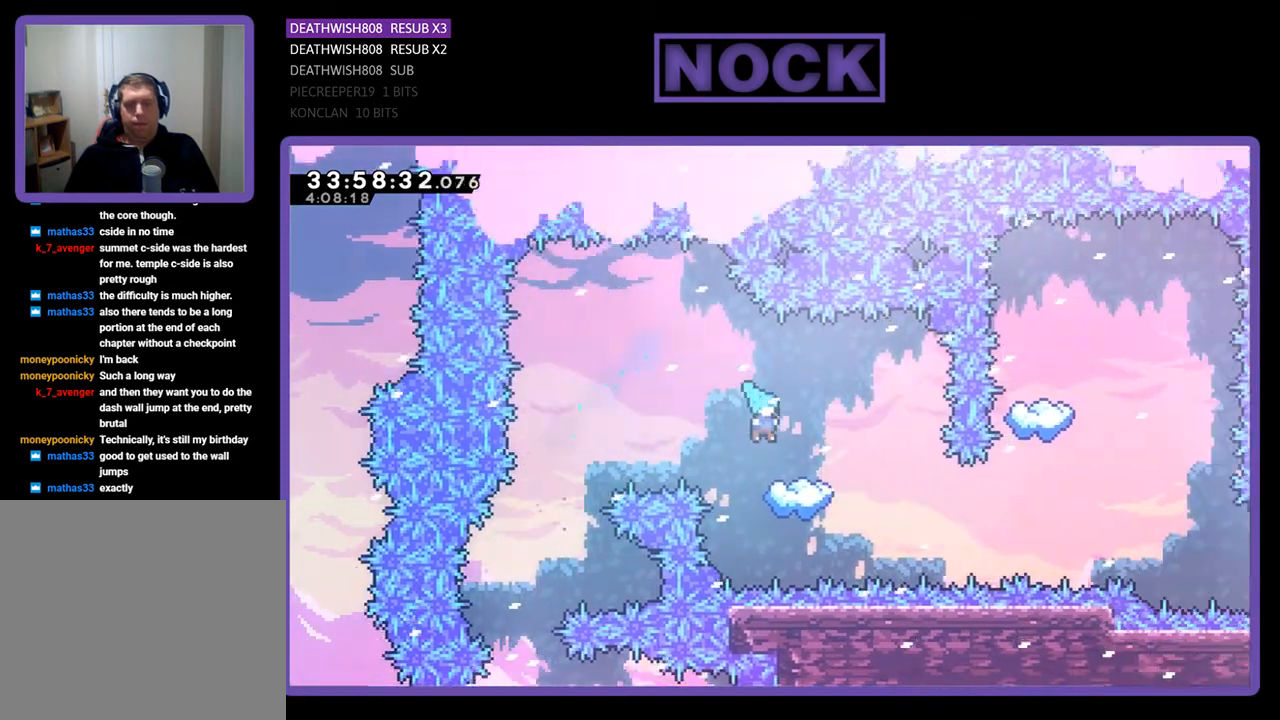
{"buttons": ["R2", "DPAD_RIGHT"], "events": []}
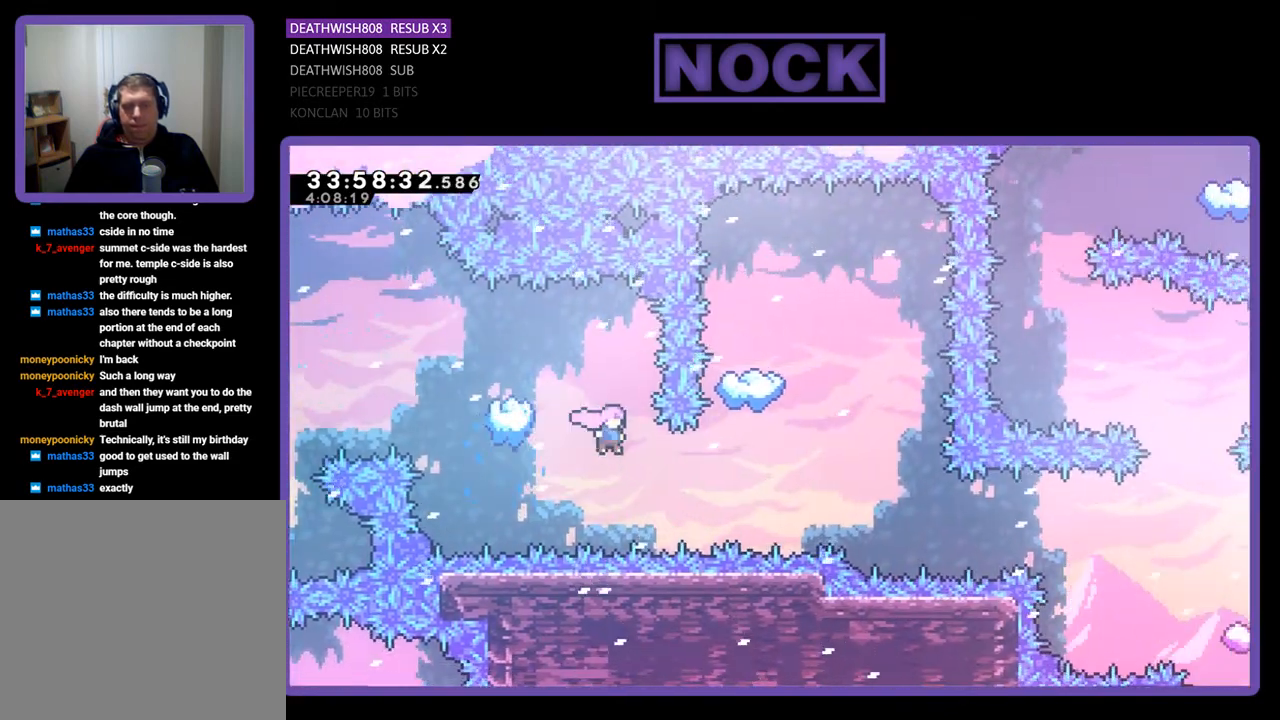
{"buttons": ["CIRCLE", "R2", "DPAD_UP"], "events": [[233, "CIRCLE", "down"], [333, "DPAD_UP", "down"], [433, "DPAD_RIGHT", "up"]]}